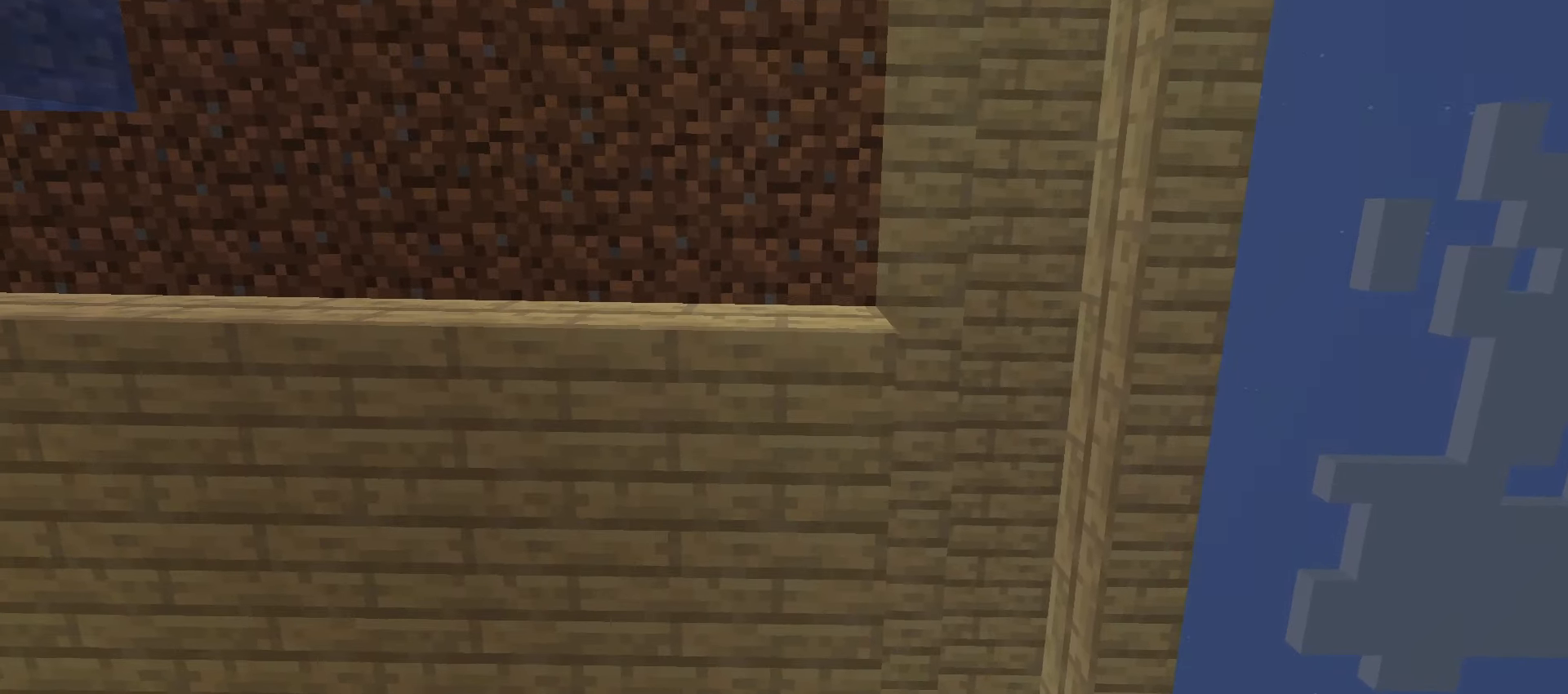
Gameplay with keyboard and mouse; each line is a JSON object with the keys and mouse buttons held at the frame after it. "events" lists presses ("down") and releases ("up") of ".", "/", "0", "1", "2", "3", "4", "5", "6", "7", "8", "9", "a", "alt_l", "alt_r", "b", "backslash", "backspace", "c", "caps_lock", "comma", "ctrl_l", "ctrl_r", "d", "e", "equals", "escape", "f", "f1", "f10", "f11", "f12", "f2", "f3", "f4", "f5", "f6", "f7", "f8", "f9", "g", "h", "i", "j", "k", "l", "lbracket", "m", "minus", "n", "o", "p", "q", "quote", "r", "rbracket", "return", "s", "semicolon", "shift_l", "shift_r", "space", "super", "t", "tab", "tilde", "u", "v", "w", "x", "y", "z", "mouse_left", "mouse_wheel" and "mouse_right" between this image and that frame as [ms after this image, input, new state], when the widget could be followed in between. "mouse_left", "mouse_wheel", "mouse_right" = the "left", "wheel", "right" buttons of the "mouse" list. No other keys are recorded. Fast repeated clicks can show as one long hold. "wheel" means that the mouse wheel is clicked or scrolled. "mouse_move" is the direction in which the mouse moves at that frame (one of eight, or "still"), when it could be read.
{"keys": ["a"], "mouse": [], "mouse_move": "still", "events": [[33, "a", "down"], [83, "mouse_right", "down"], [433, "mouse_right", "up"]]}
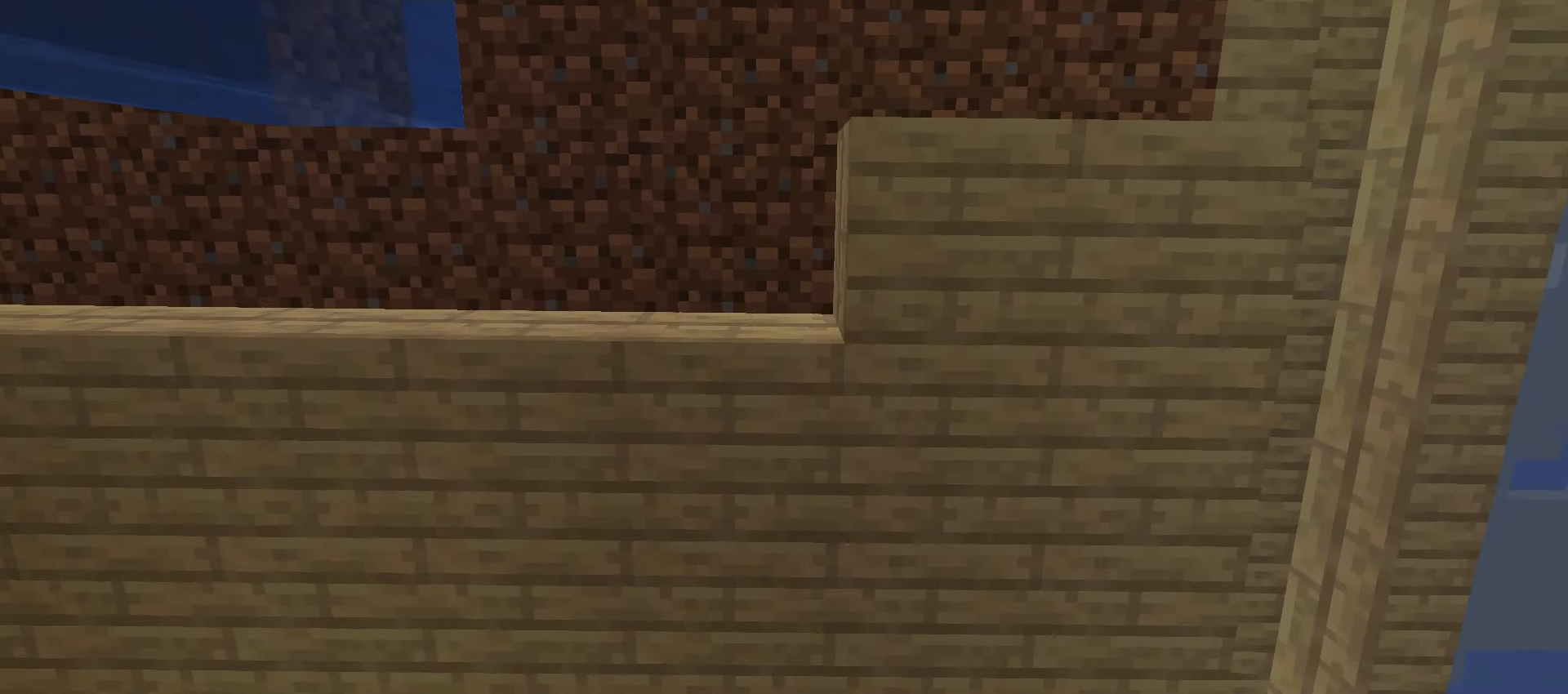
{"keys": ["a"], "mouse": [], "mouse_move": "still", "events": [[100, "mouse_right", "down"], [150, "mouse_right", "up"], [333, "mouse_right", "down"], [483, "mouse_right", "up"]]}
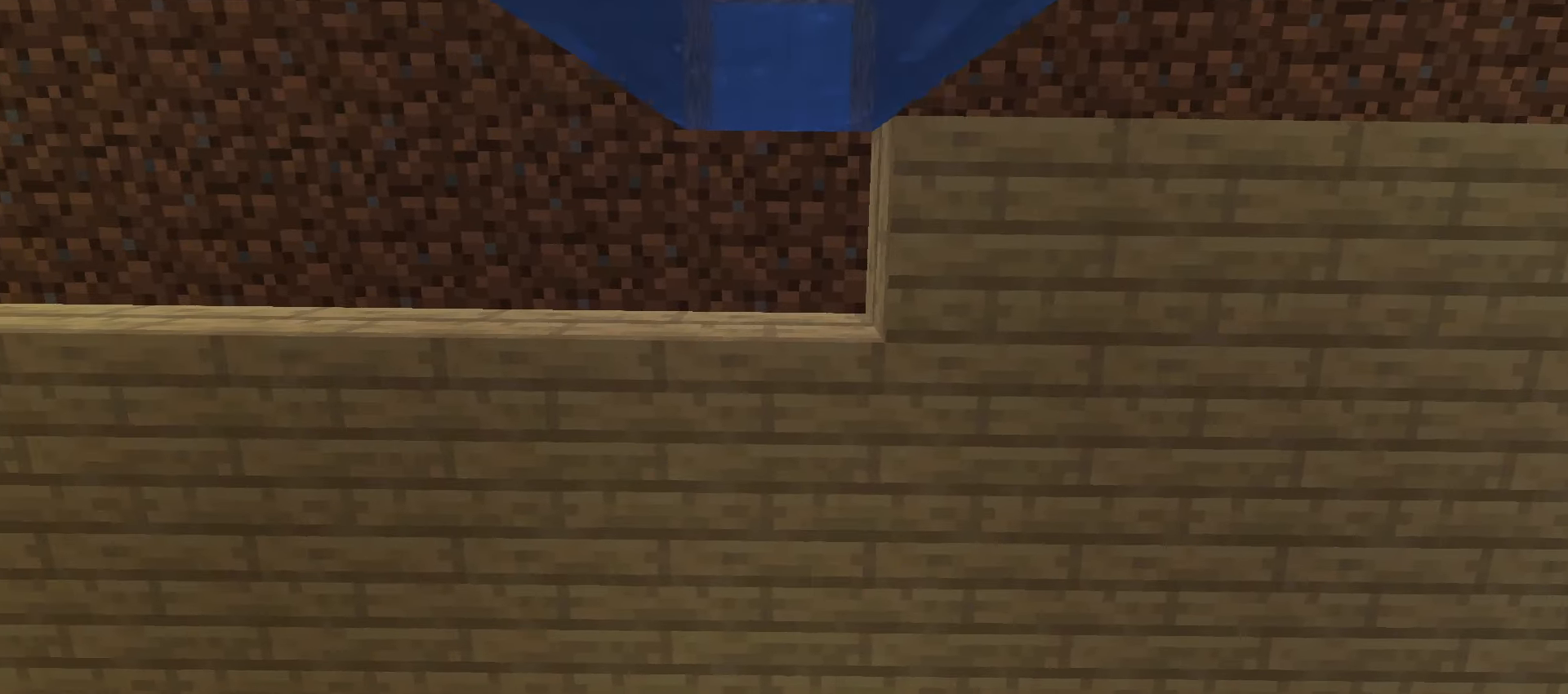
{"keys": ["a"], "mouse": [], "mouse_move": "still", "events": [[66, "mouse_right", "down"], [150, "mouse_right", "up"], [300, "mouse_right", "down"], [350, "mouse_right", "up"]]}
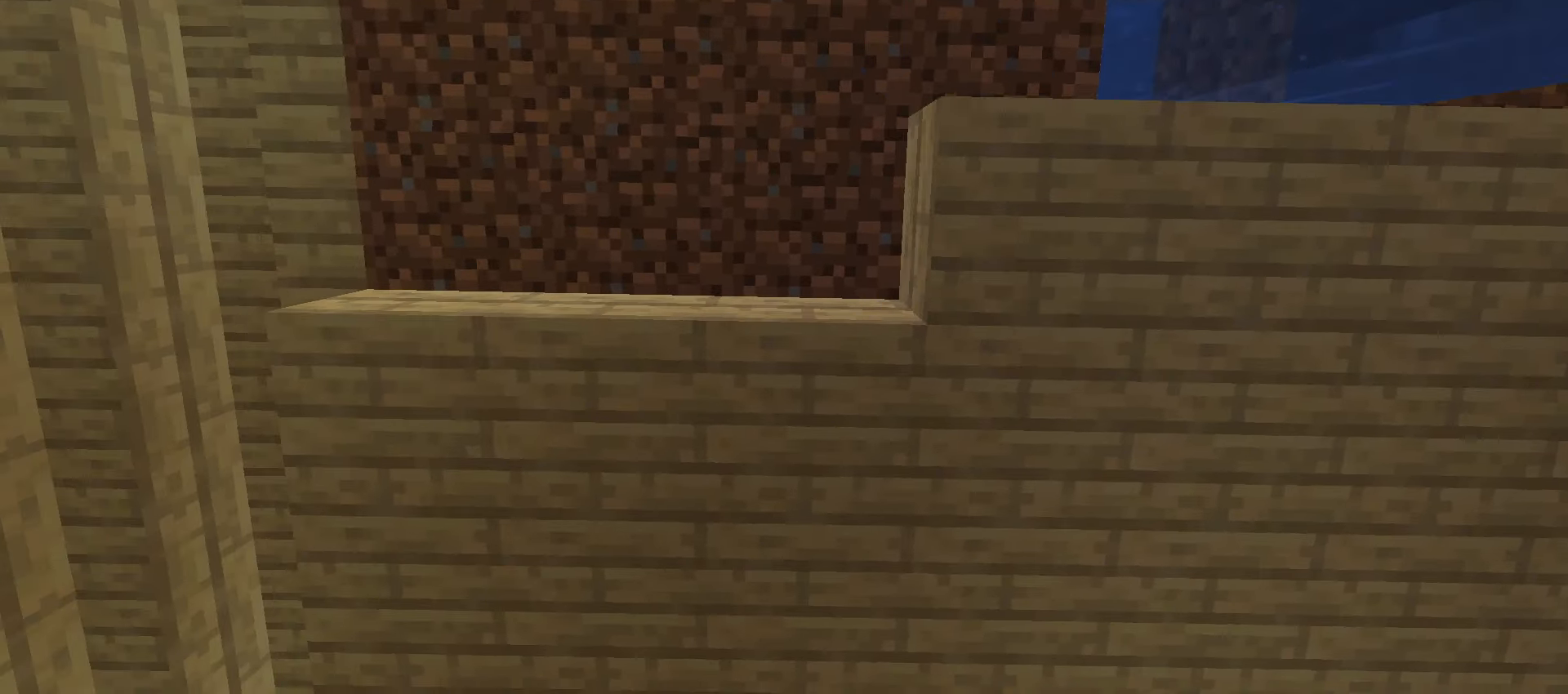
{"keys": [], "mouse": ["right"], "mouse_move": "still", "events": [[33, "mouse_right", "down"], [116, "mouse_right", "up"], [266, "mouse_right", "down"], [367, "mouse_right", "up"], [467, "a", "up"], [467, "mouse_right", "down"]]}
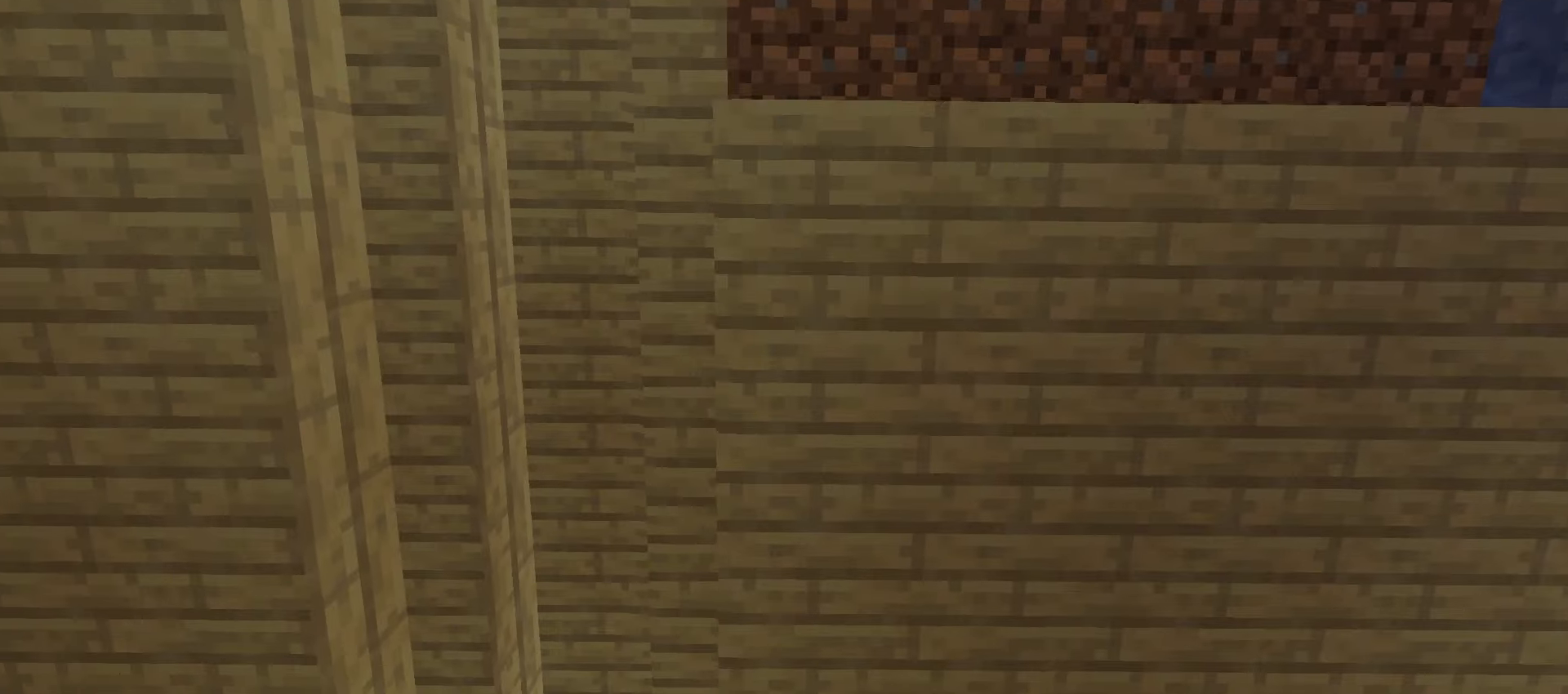
{"keys": ["d"], "mouse": [], "mouse_move": "still", "events": [[50, "s", "down"], [100, "mouse_right", "up"], [200, "d", "down"], [333, "s", "up"], [383, "d", "up"], [433, "mouse_right", "down"], [483, "d", "down"], [500, "mouse_right", "up"]]}
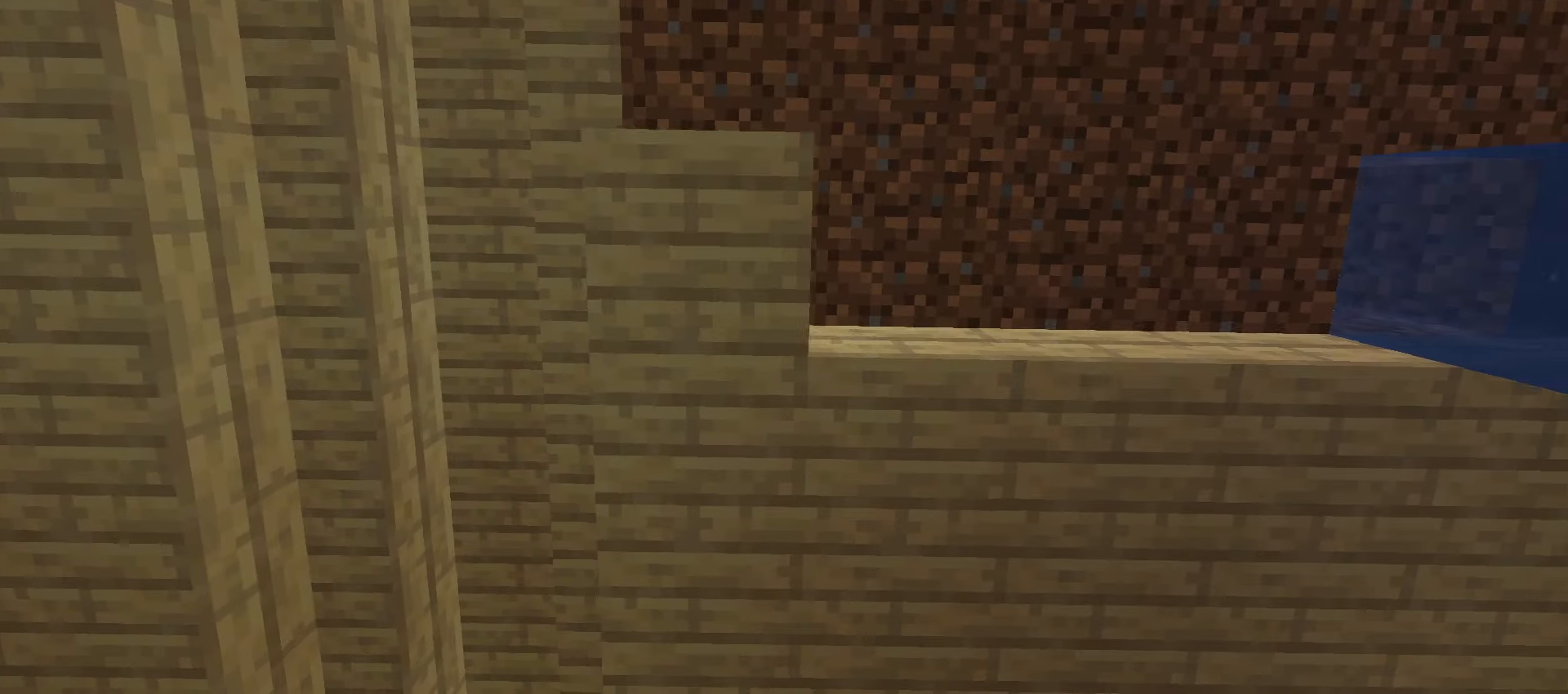
{"keys": ["d"], "mouse": [], "mouse_move": "still", "events": [[167, "mouse_right", "down"], [250, "mouse_right", "up"], [400, "mouse_right", "down"], [500, "mouse_right", "up"]]}
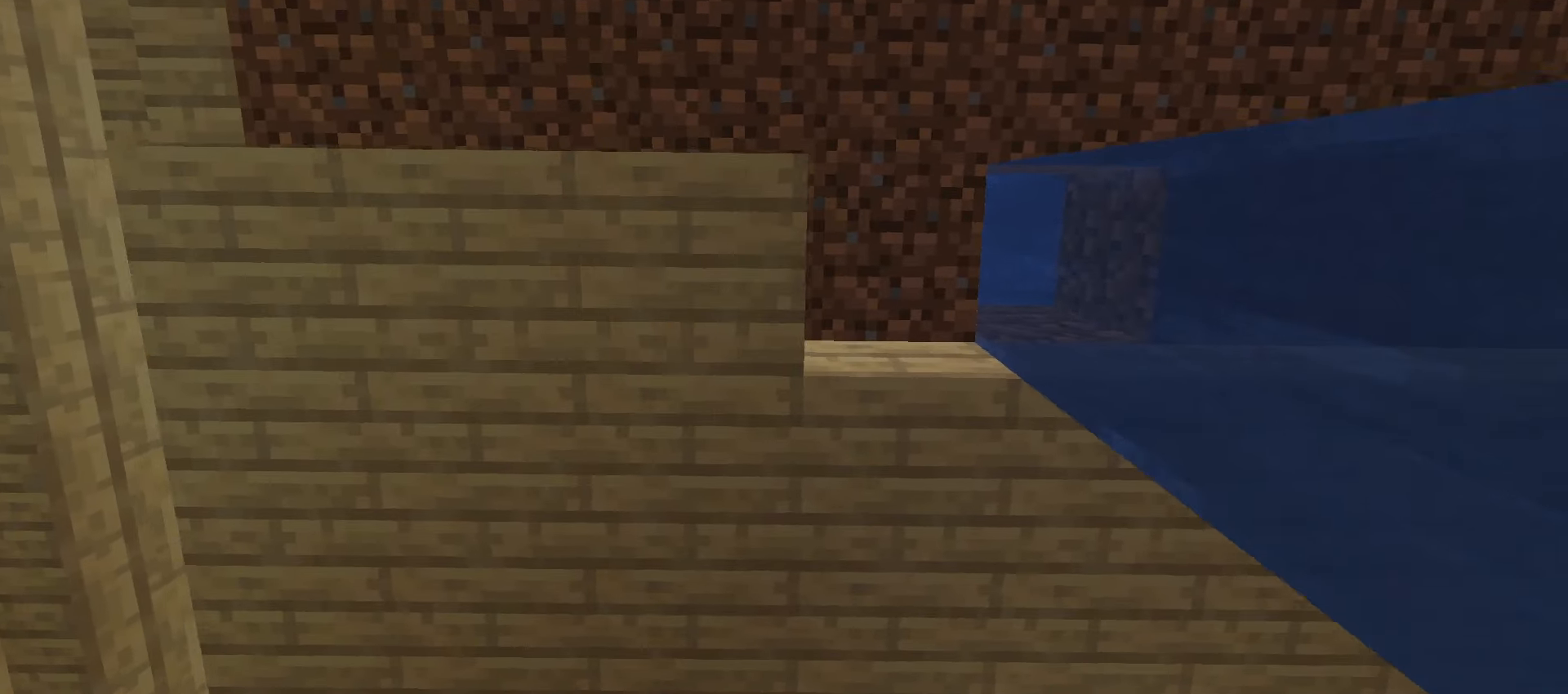
{"keys": ["d"], "mouse": [], "mouse_move": "still", "events": [[133, "mouse_right", "down"], [233, "mouse_right", "up"]]}
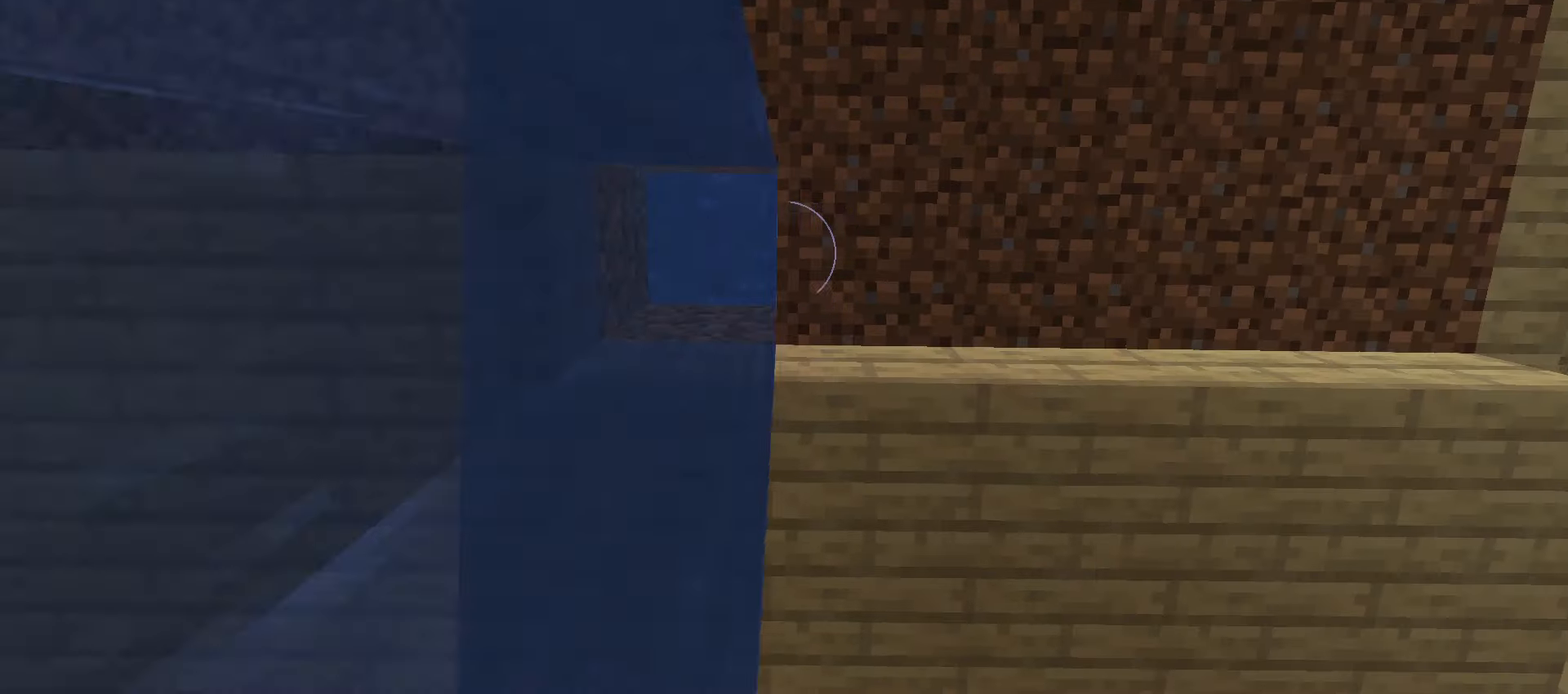
{"keys": ["d"], "mouse": ["right"], "mouse_move": "still", "events": [[333, "mouse_right", "down"], [367, "mouse_right", "up"], [500, "mouse_right", "down"]]}
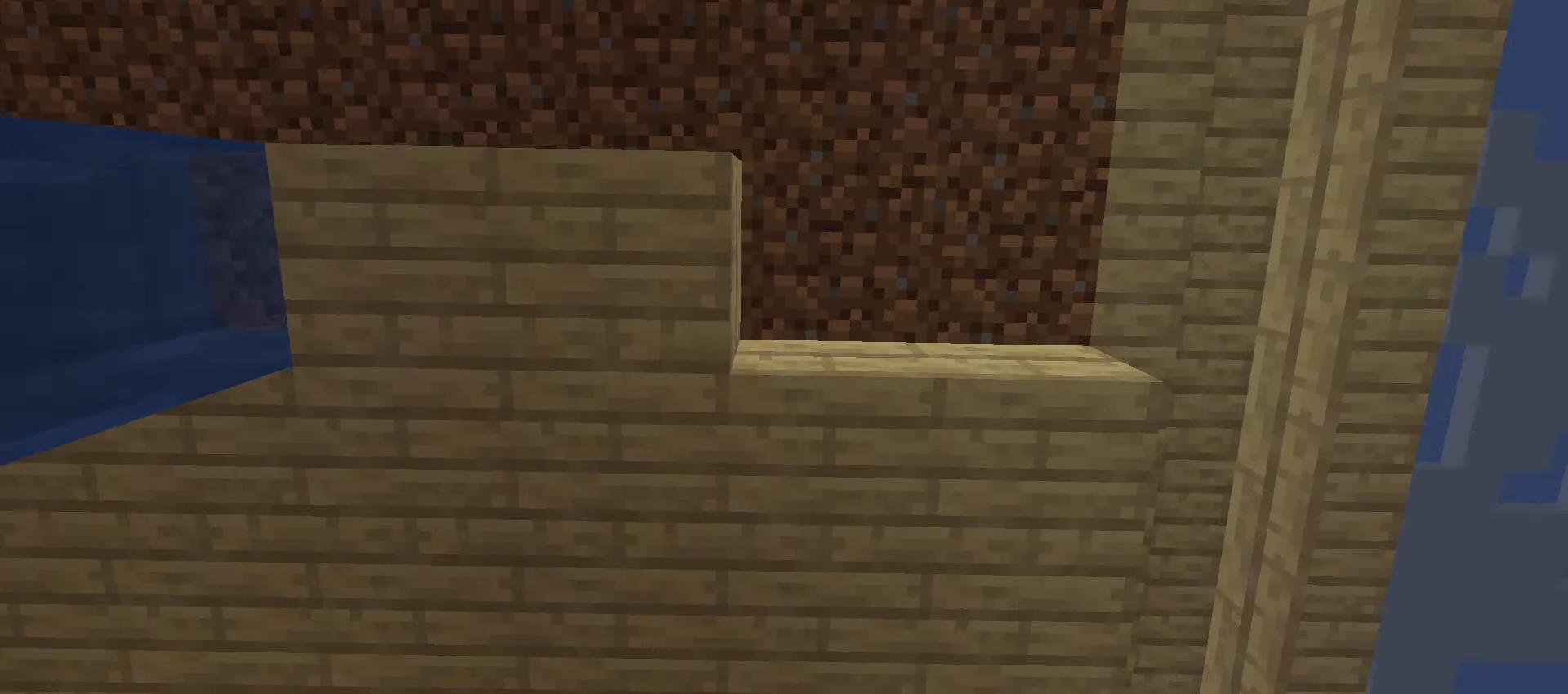
{"keys": ["a", "s"], "mouse": [], "mouse_move": "still", "events": [[117, "mouse_right", "up"], [217, "d", "up"], [217, "mouse_right", "down"], [300, "mouse_right", "up"], [300, "s", "down"], [450, "a", "down"]]}
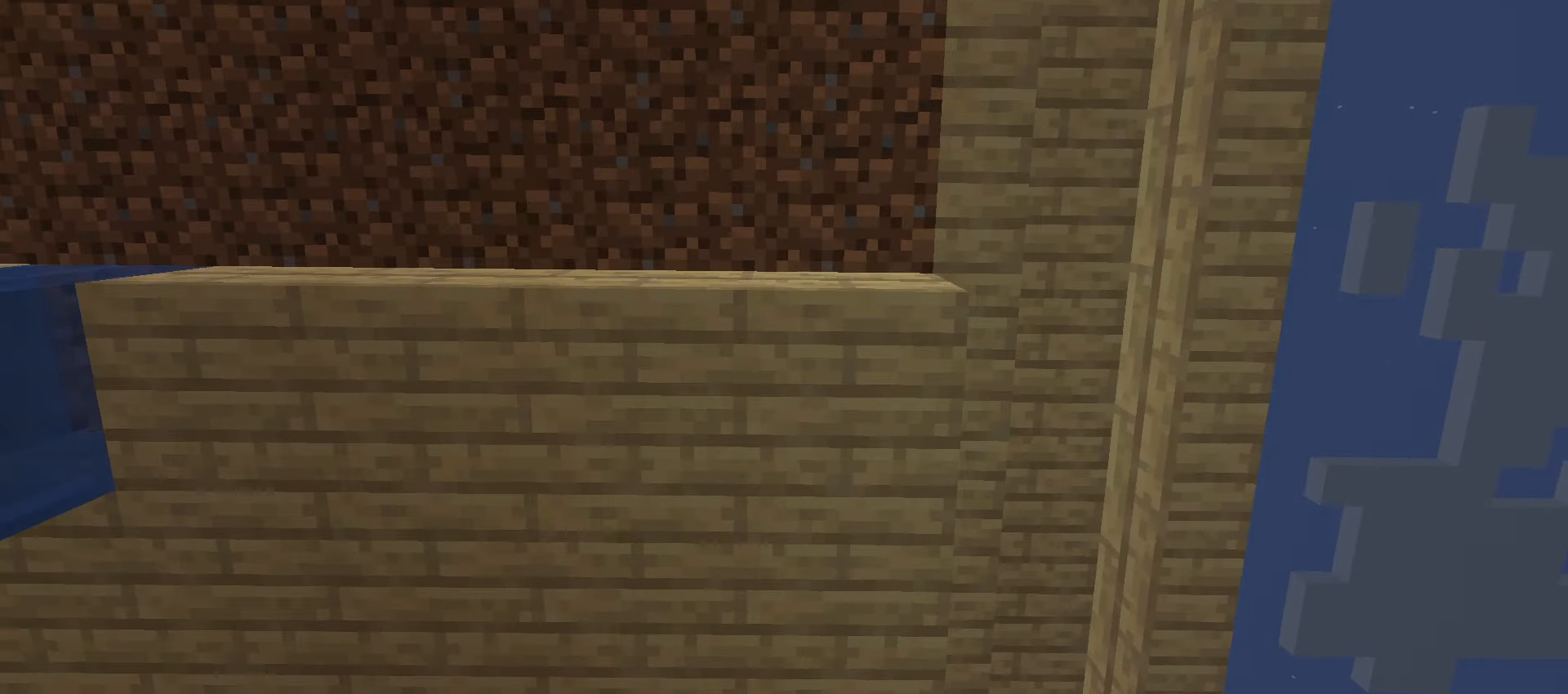
{"keys": [], "mouse": [], "mouse_move": "still", "events": [[33, "s", "up"], [67, "a", "up"], [367, "d", "down"], [450, "d", "up"]]}
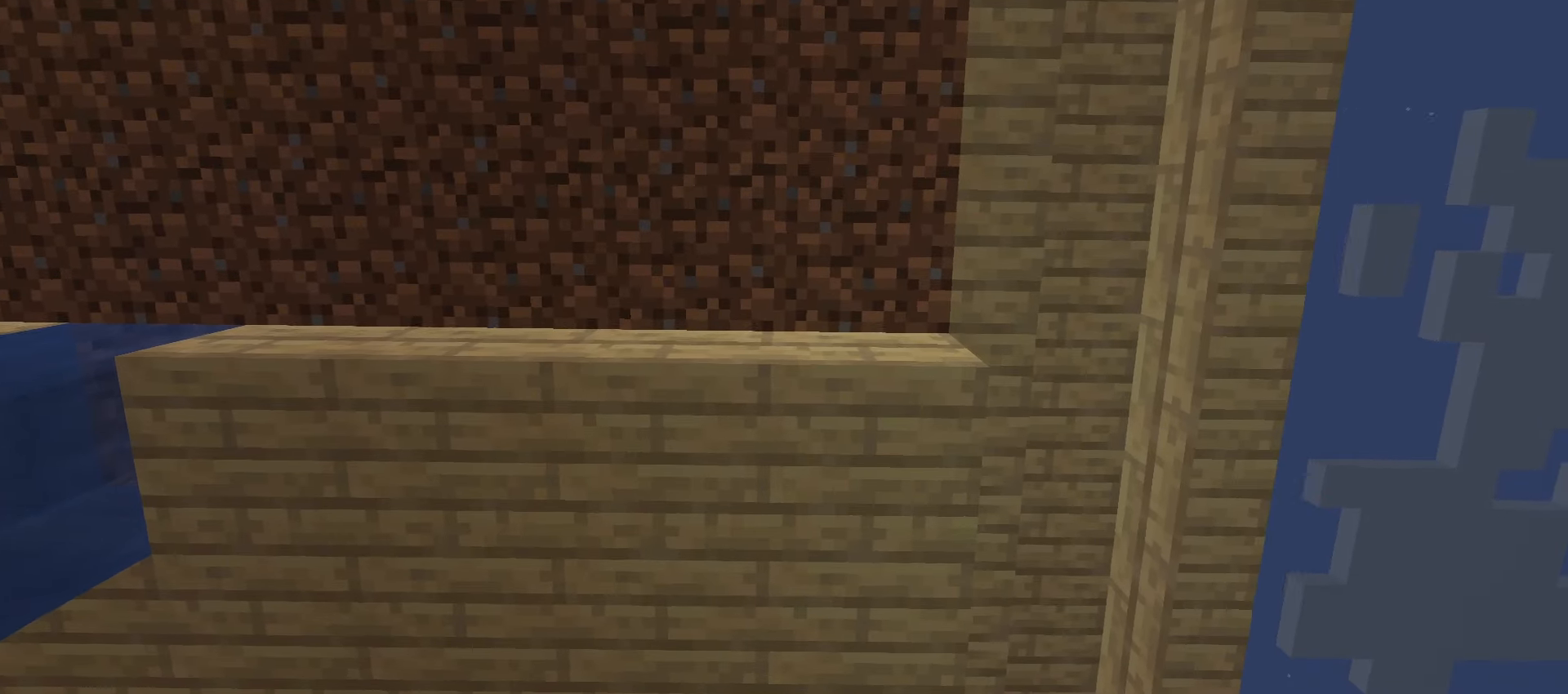
{"keys": ["a"], "mouse": [], "mouse_move": "still", "events": [[50, "s", "down"], [133, "a", "down"], [133, "mouse_right", "down"], [250, "mouse_right", "up"], [250, "s", "up"]]}
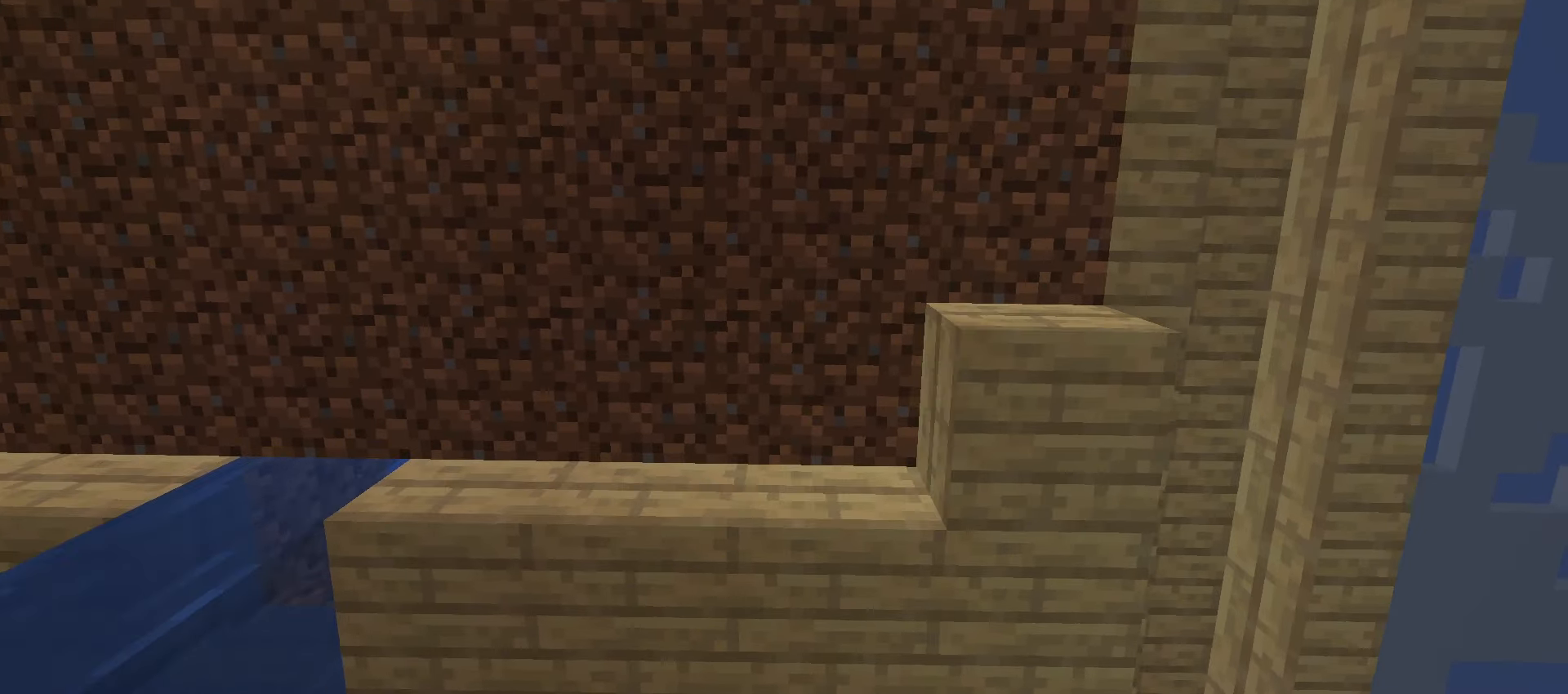
{"keys": ["d", "w"], "mouse": [], "mouse_move": "still", "events": [[17, "mouse_right", "down"], [133, "a", "up"], [167, "mouse_right", "up"], [350, "d", "down"], [433, "w", "down"]]}
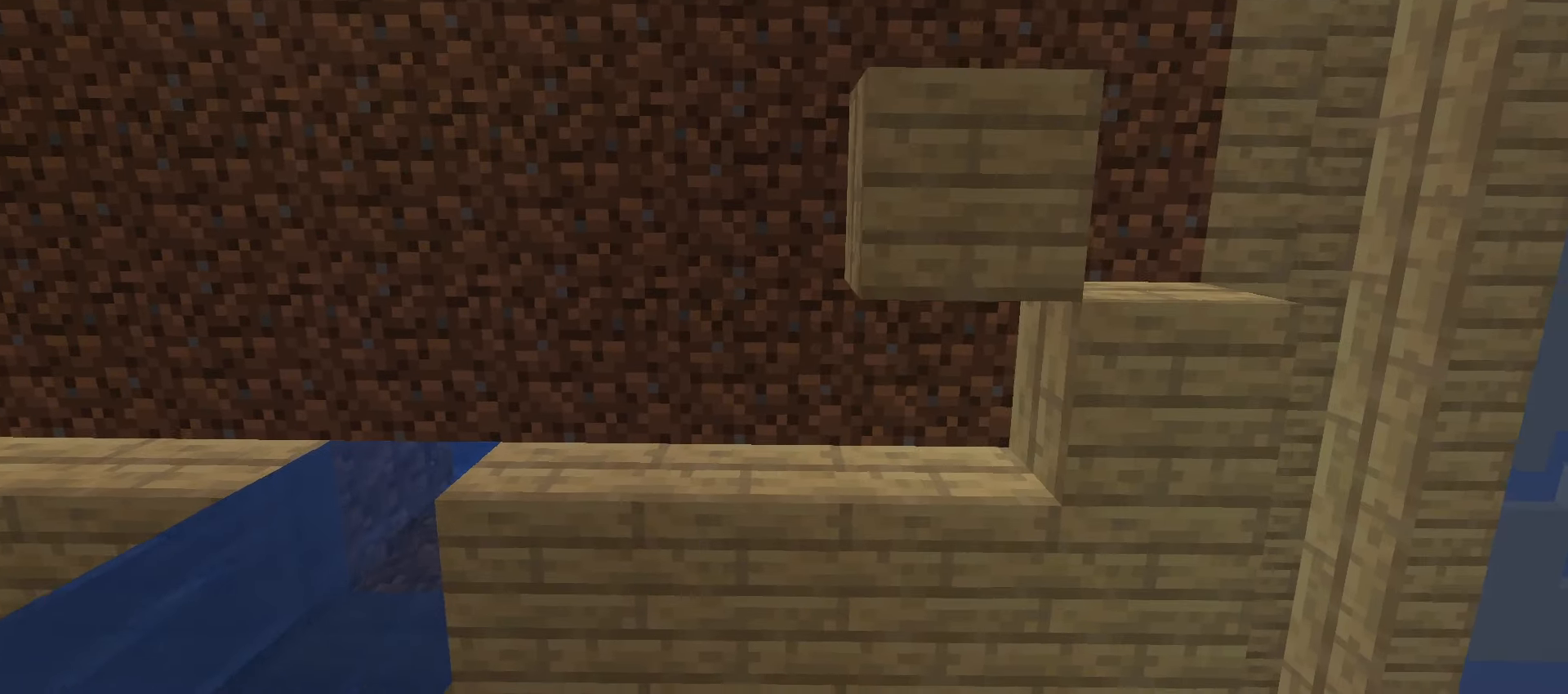
{"keys": ["a"], "mouse": ["right"], "mouse_move": "still", "events": [[83, "w", "up"], [133, "d", "up"], [467, "a", "down"], [500, "mouse_right", "down"]]}
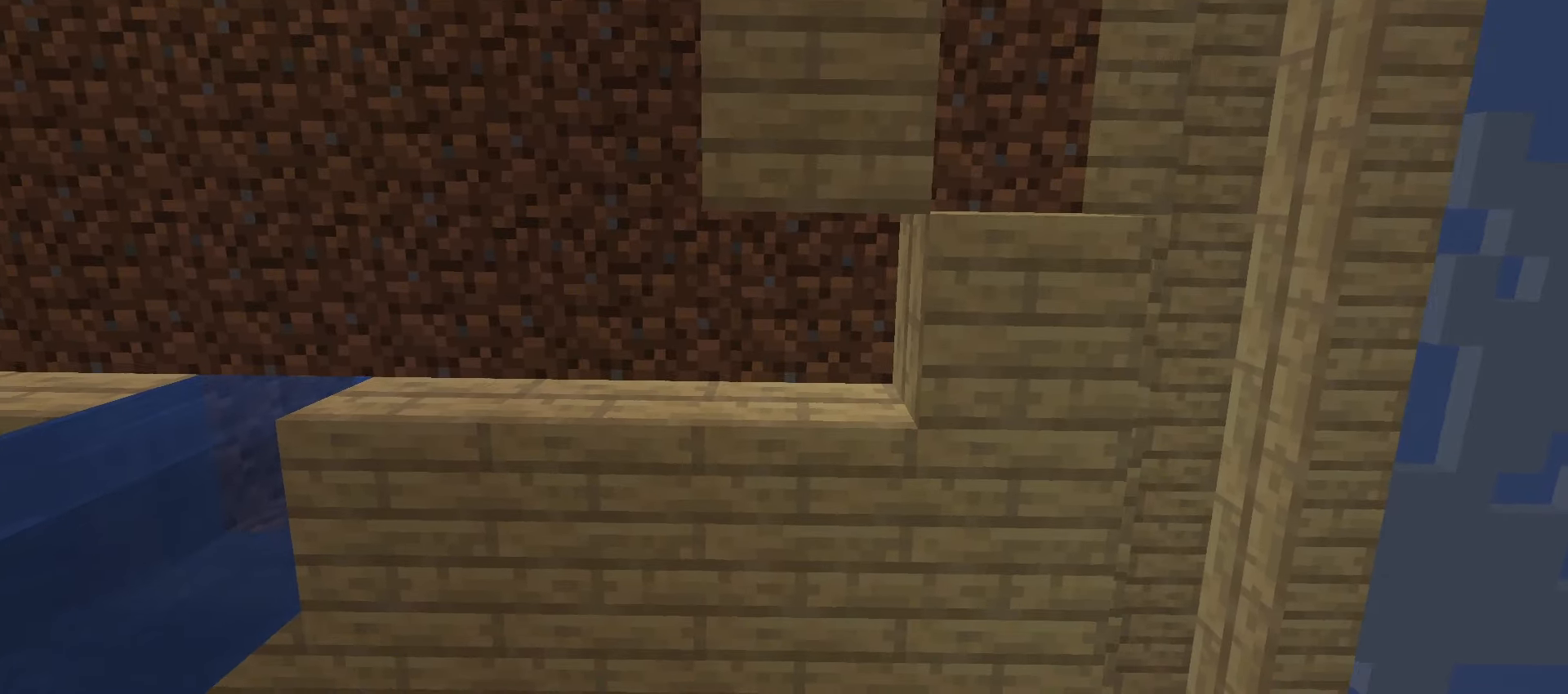
{"keys": ["a"], "mouse": ["right"], "mouse_move": "still", "events": [[133, "mouse_right", "up"], [283, "mouse_right", "down"], [317, "mouse_right", "up"], [467, "mouse_right", "down"]]}
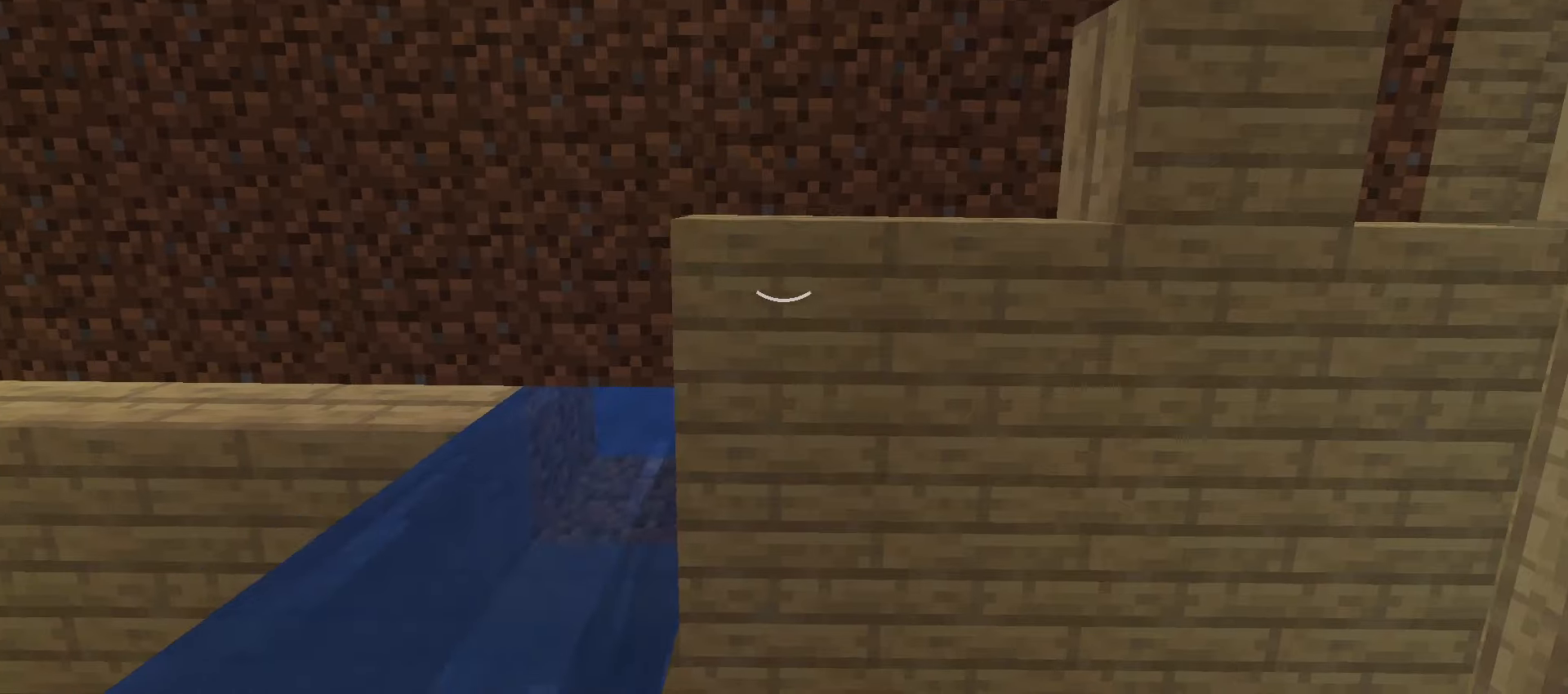
{"keys": ["a"], "mouse": ["right"], "mouse_move": "still", "events": [[84, "mouse_right", "up"], [200, "mouse_right", "down"], [417, "mouse_right", "up"], [484, "mouse_right", "down"]]}
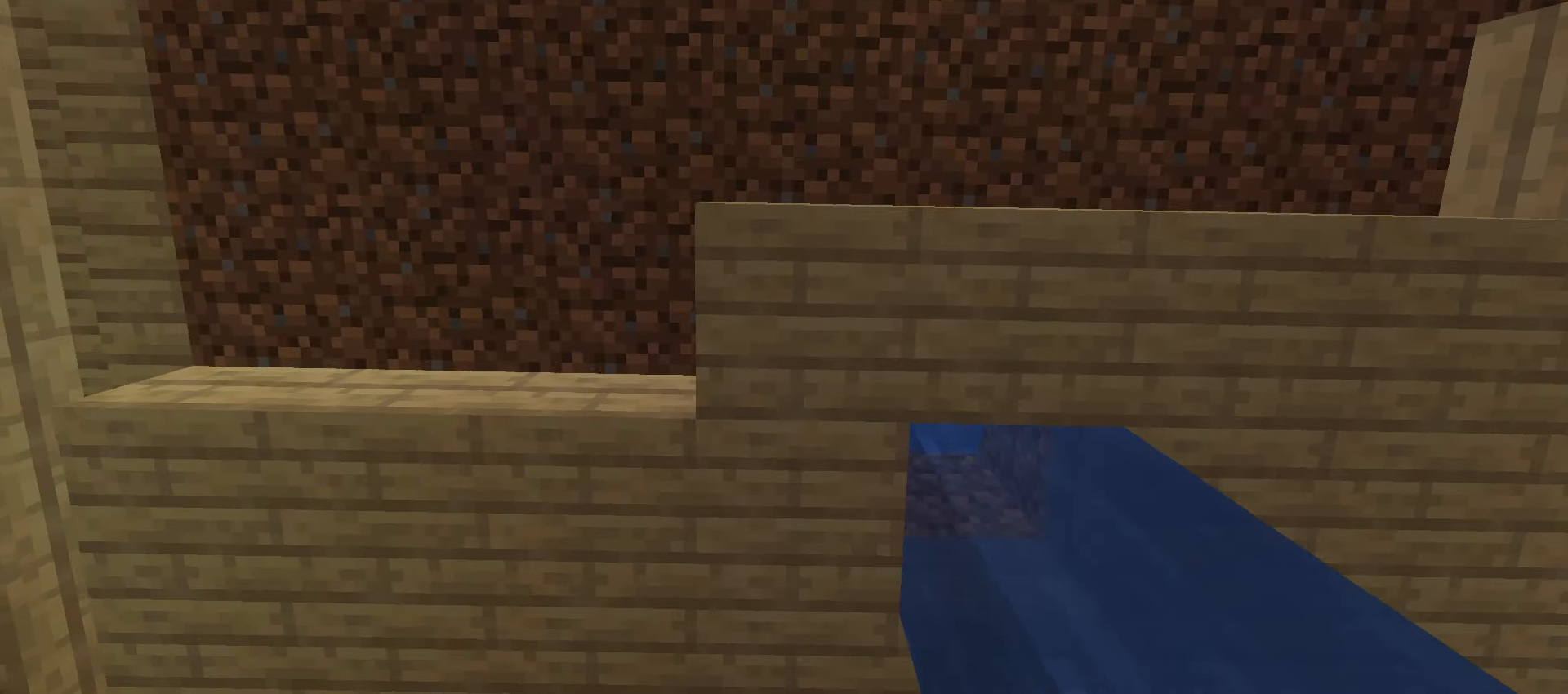
{"keys": ["a"], "mouse": [], "mouse_move": "still", "events": [[117, "mouse_right", "up"], [234, "mouse_right", "down"], [317, "mouse_right", "up"]]}
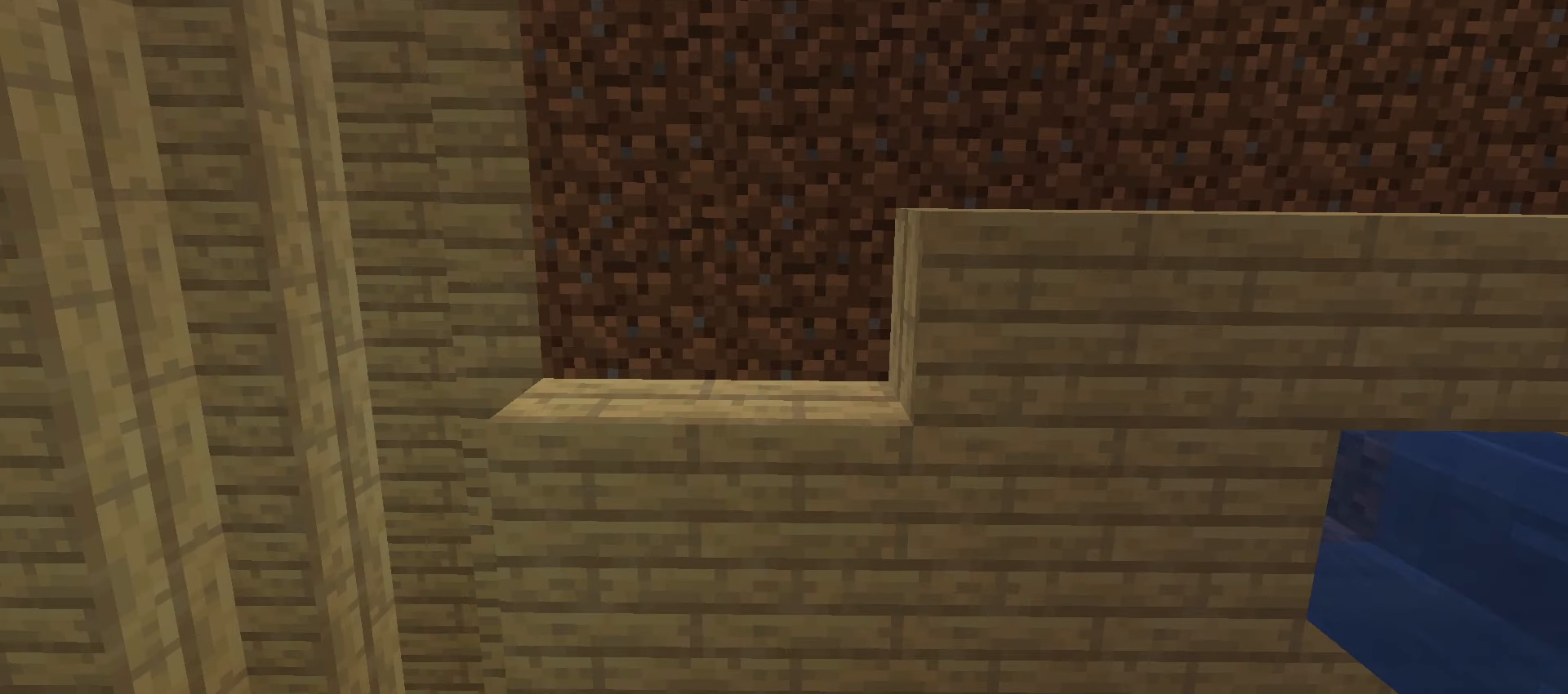
{"keys": [], "mouse": [], "mouse_move": "still", "events": [[167, "a", "up"]]}
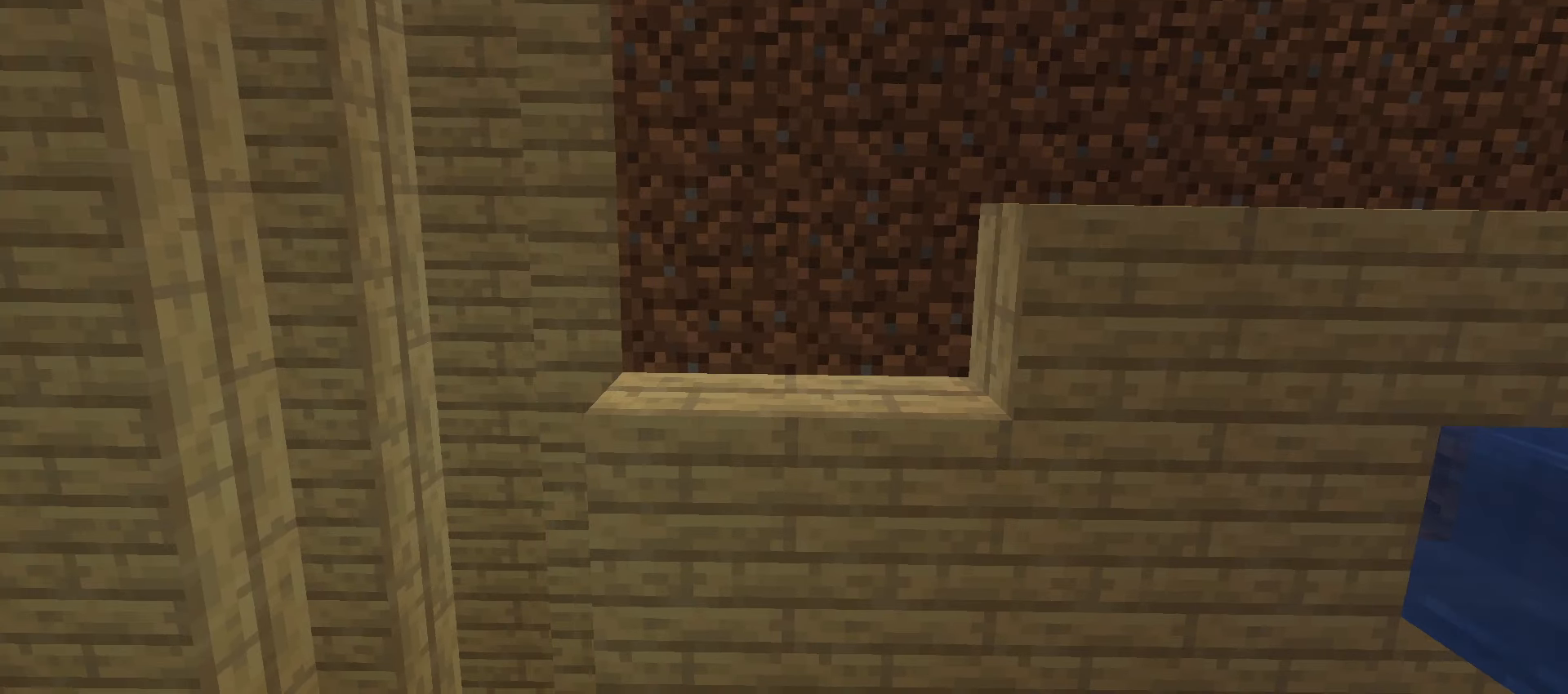
{"keys": [], "mouse": [], "mouse_move": "still", "events": []}
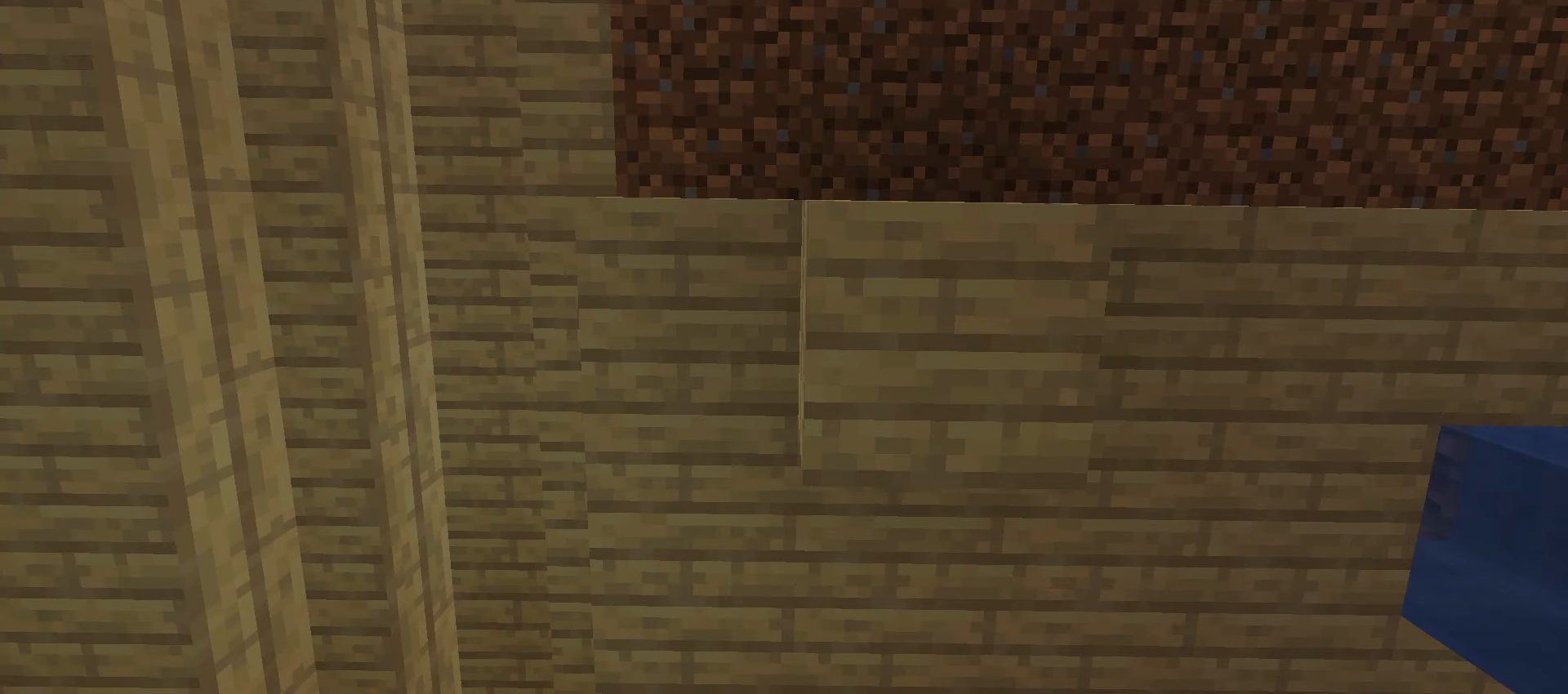
{"keys": [], "mouse": [], "mouse_move": "still", "events": []}
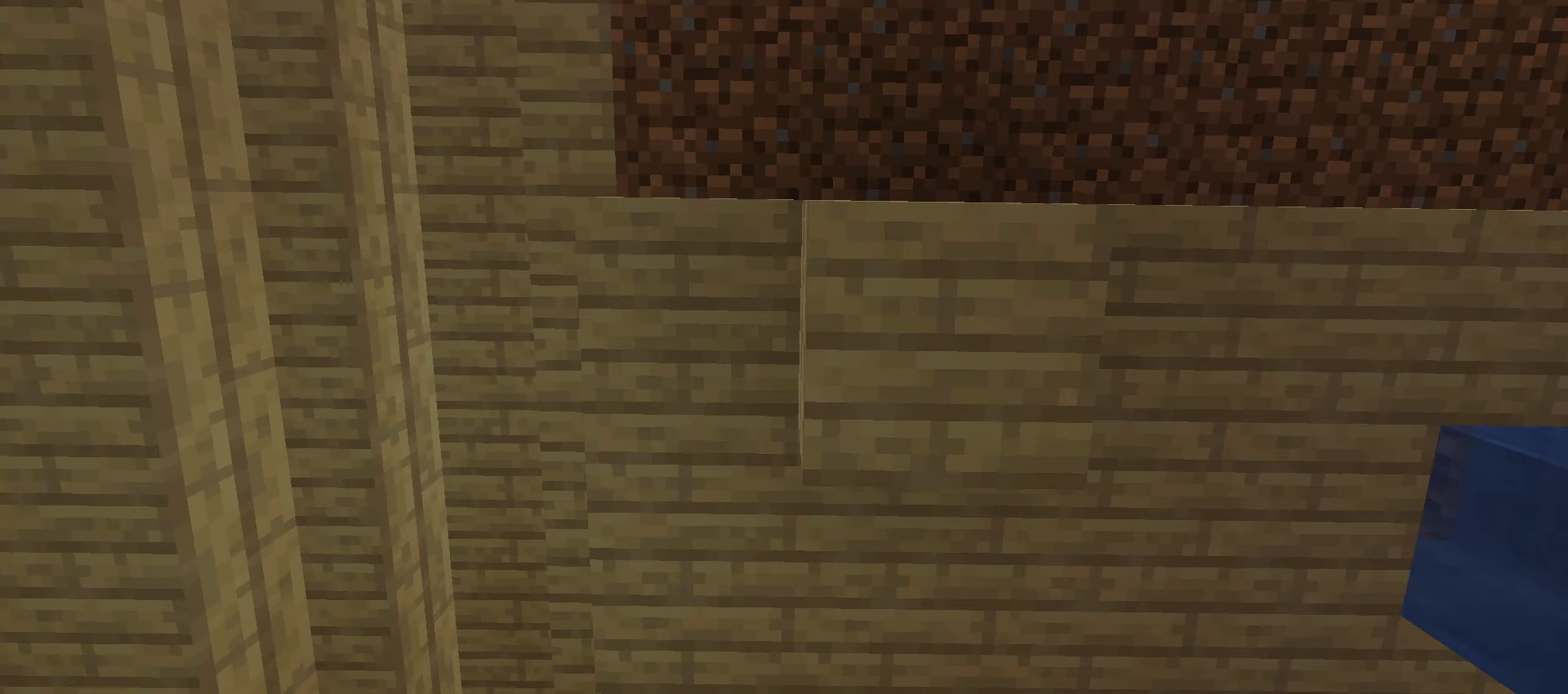
{"keys": [], "mouse": [], "mouse_move": "still", "events": []}
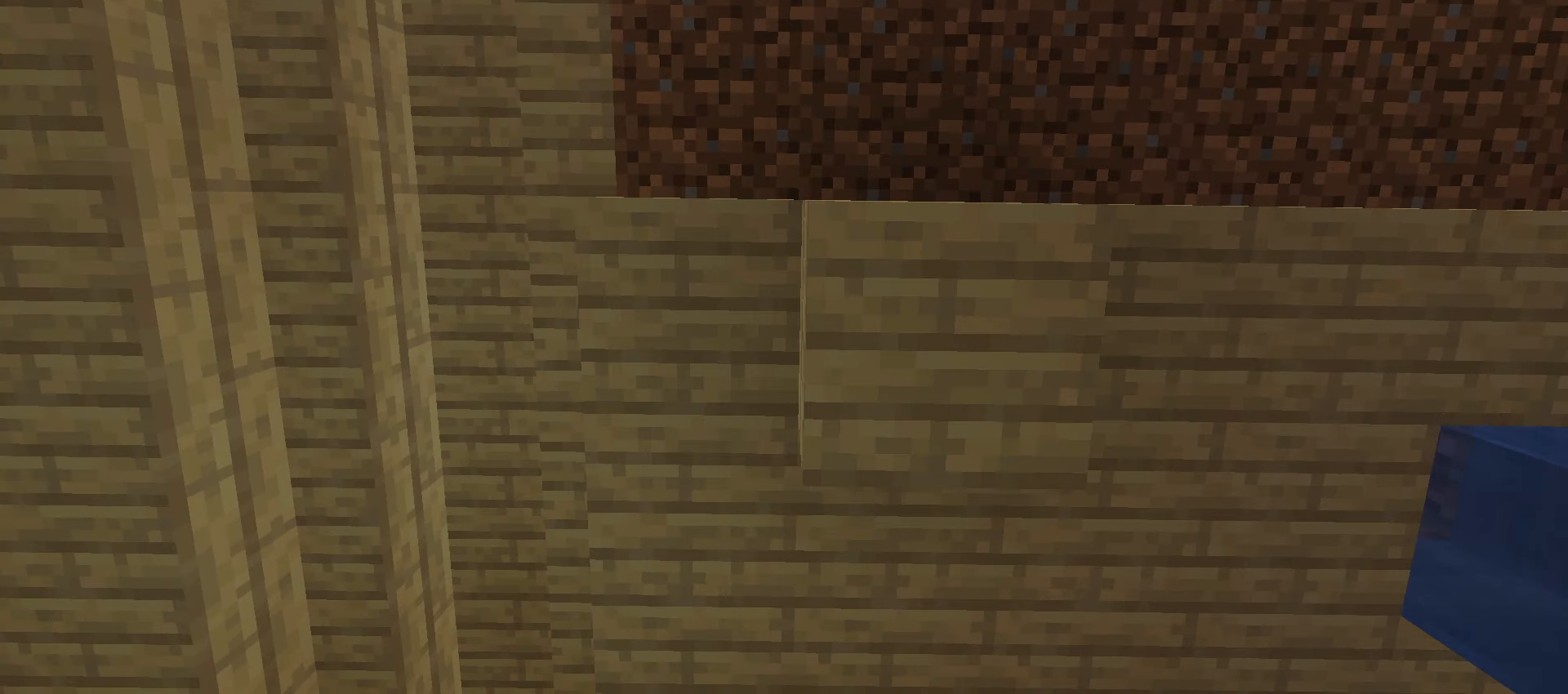
{"keys": [], "mouse": [], "mouse_move": "still", "events": []}
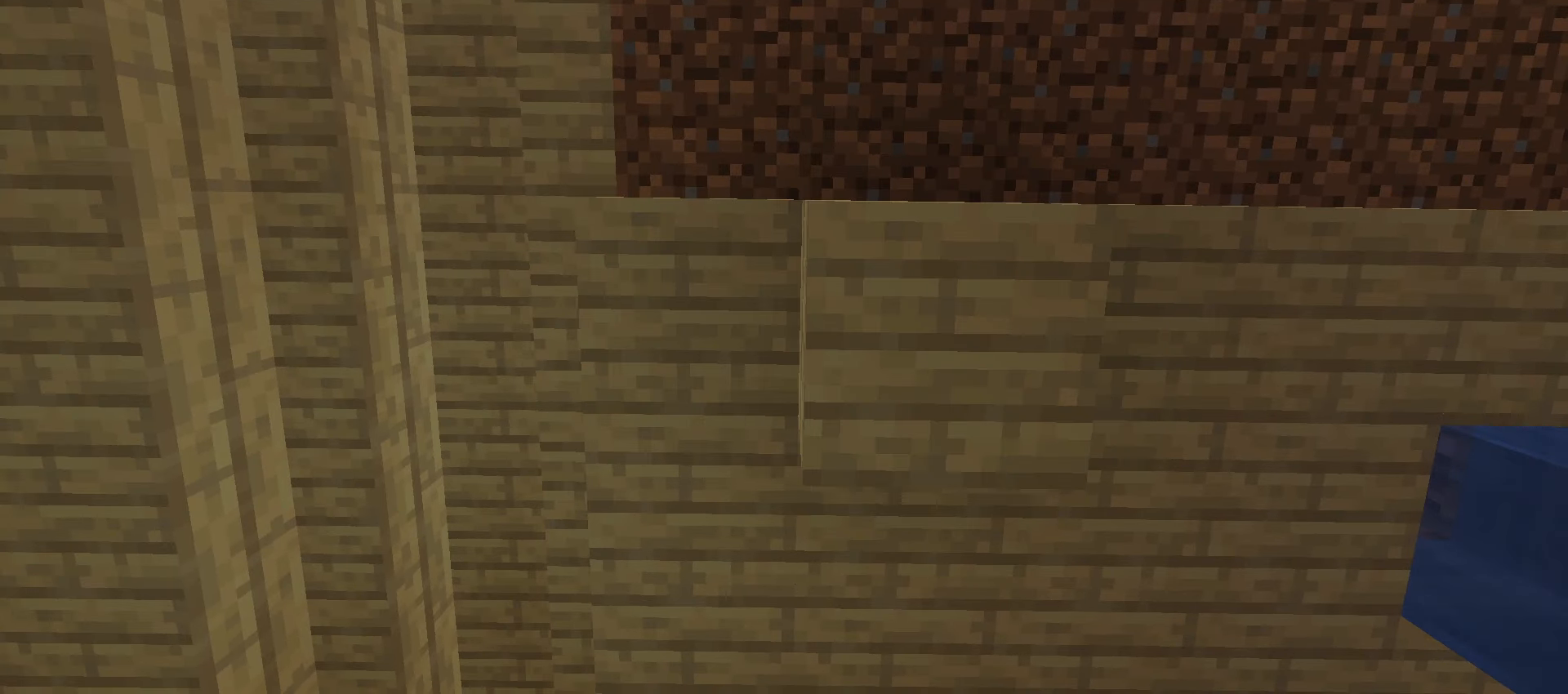
{"keys": [], "mouse": ["left"], "mouse_move": "still", "events": [[434, "mouse_left", "down"]]}
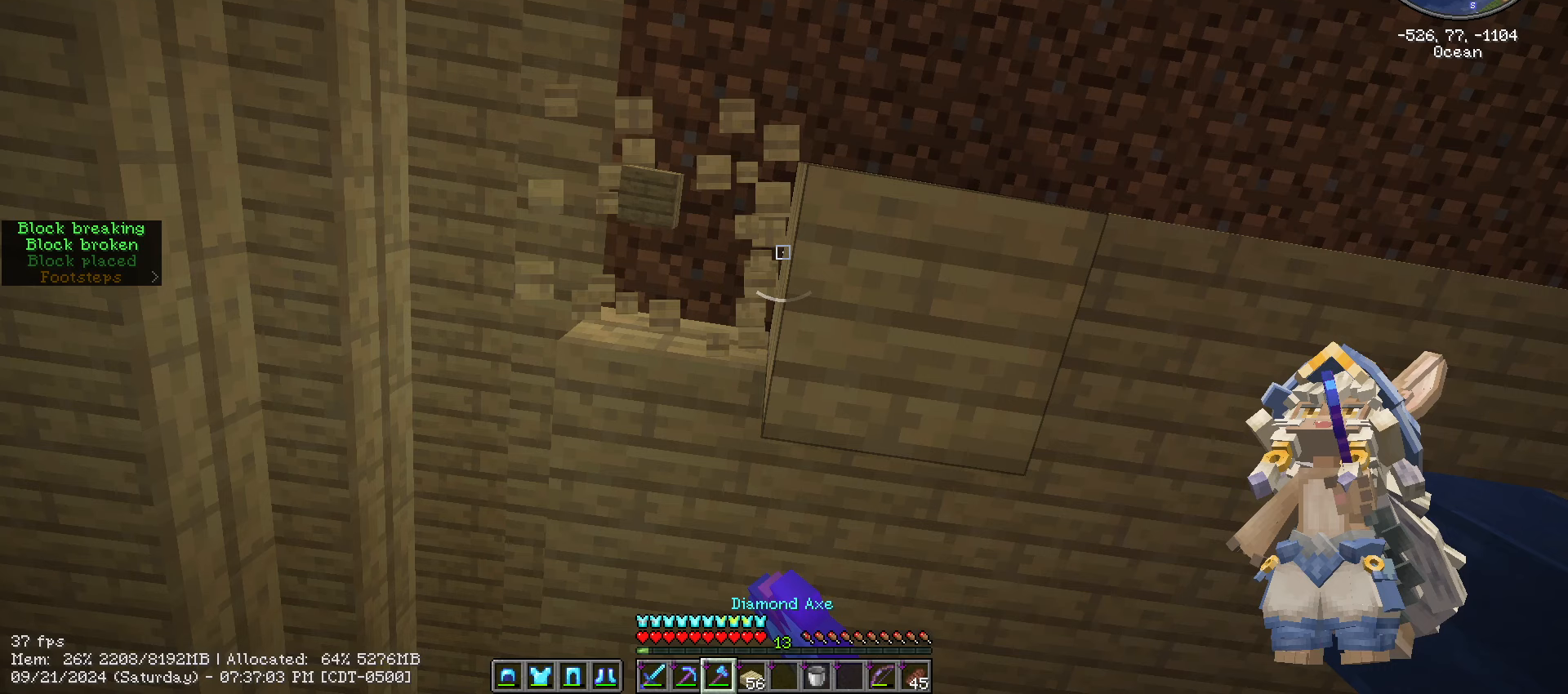
{"keys": [], "mouse": [], "mouse_move": "left", "events": [[34, "mouse_left", "up"]]}
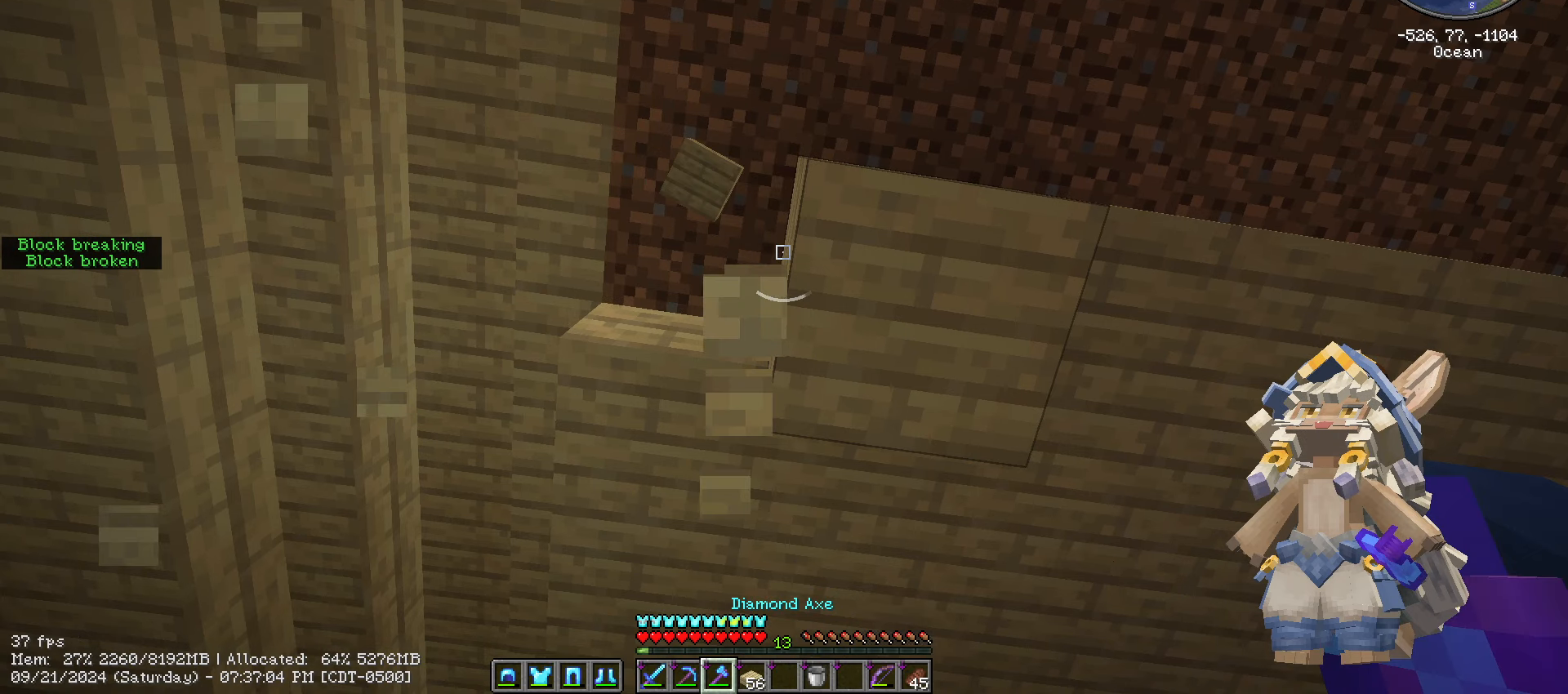
{"keys": [], "mouse": [], "mouse_move": "still", "events": []}
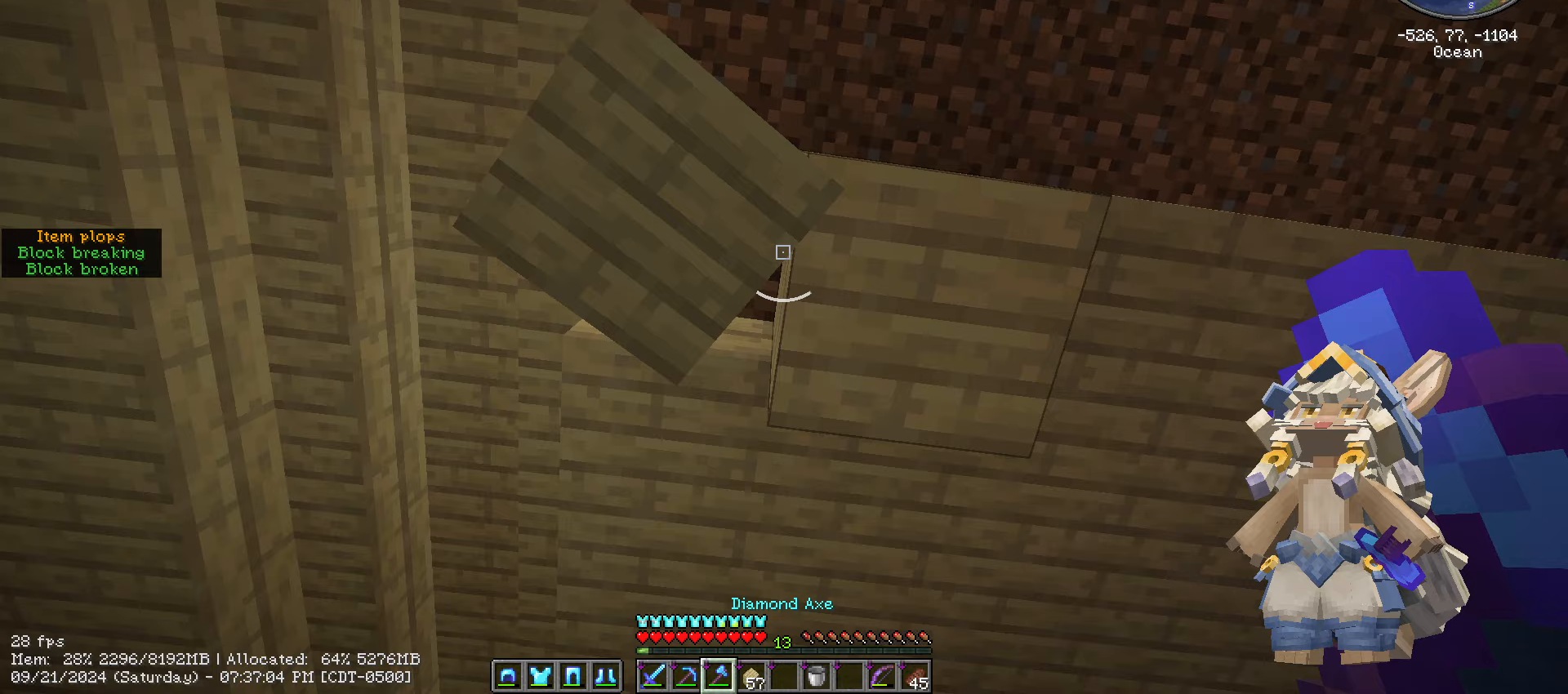
{"keys": [], "mouse": [], "mouse_move": "still", "events": []}
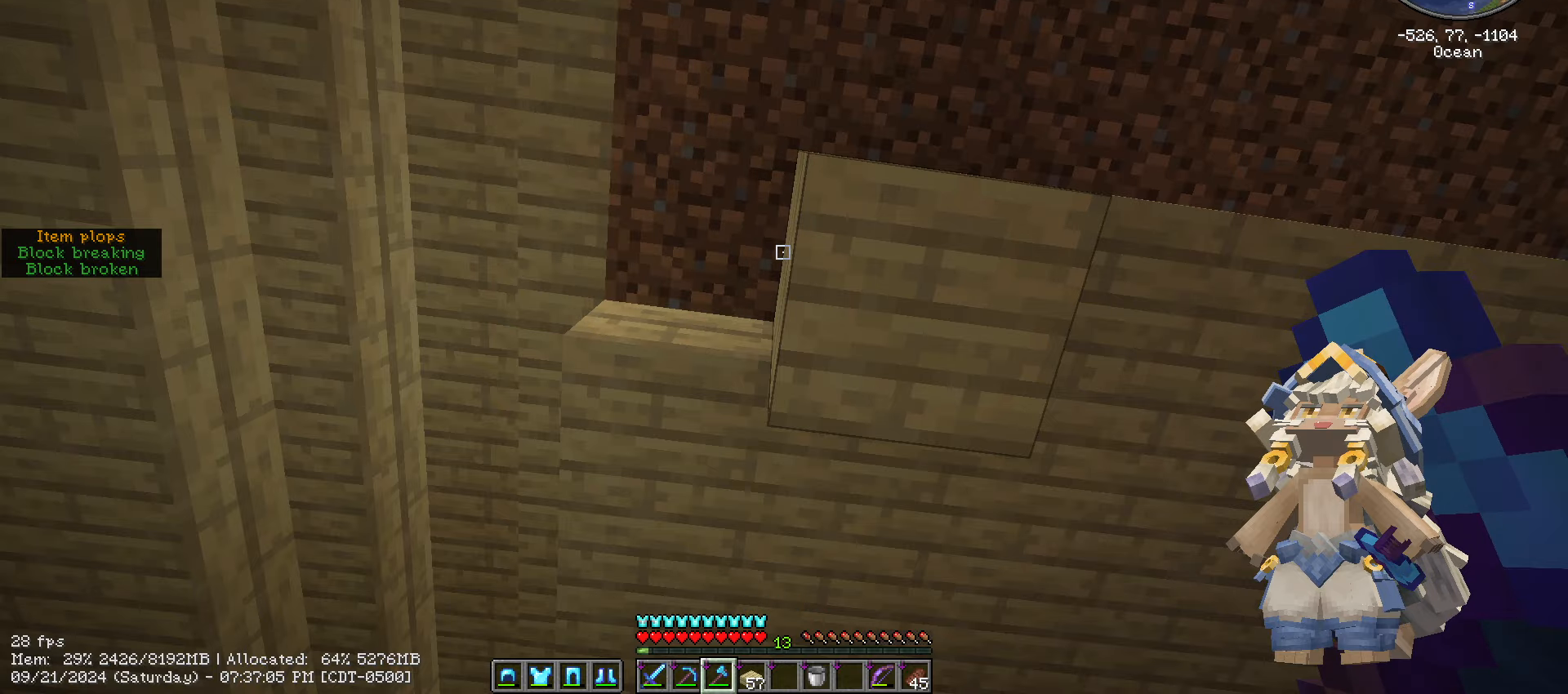
{"keys": [], "mouse": [], "mouse_move": "still", "events": []}
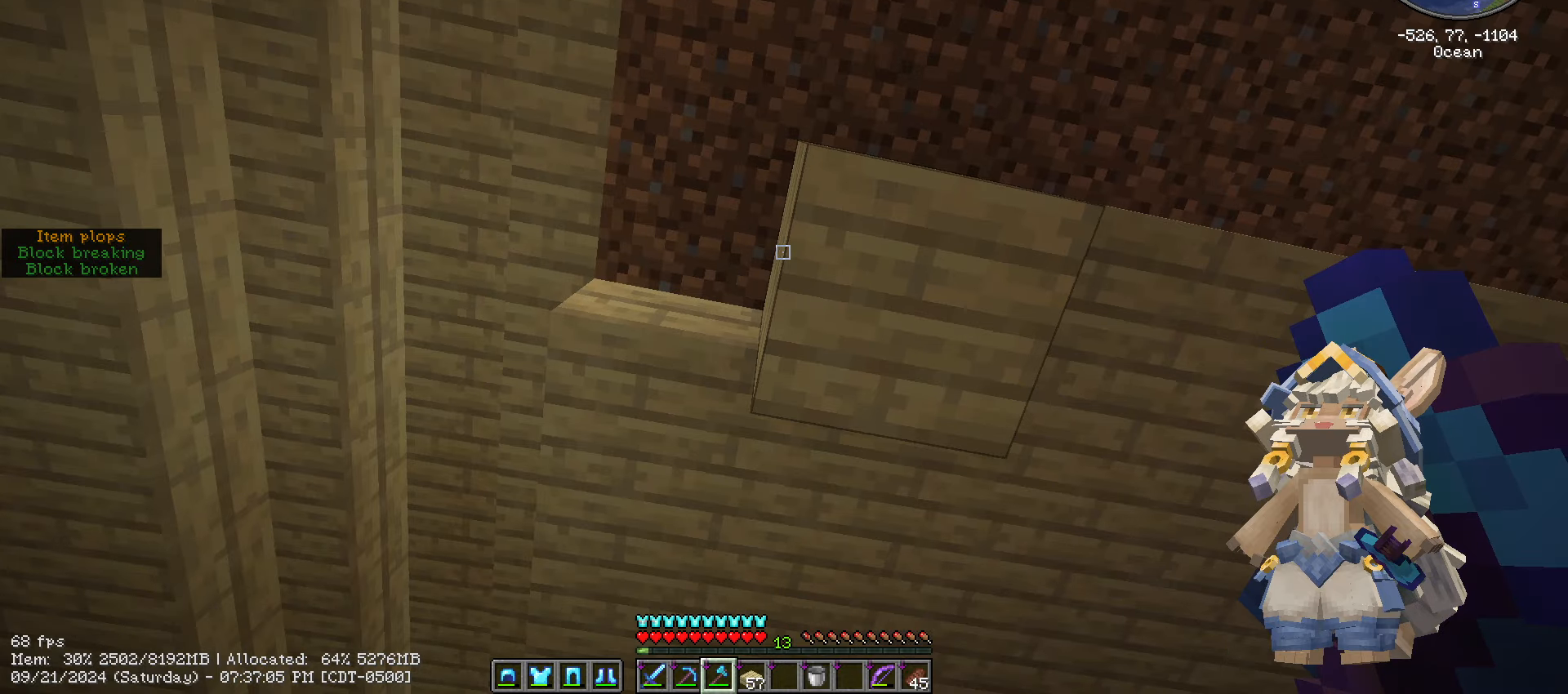
{"keys": [], "mouse": [], "mouse_move": "down-right", "events": []}